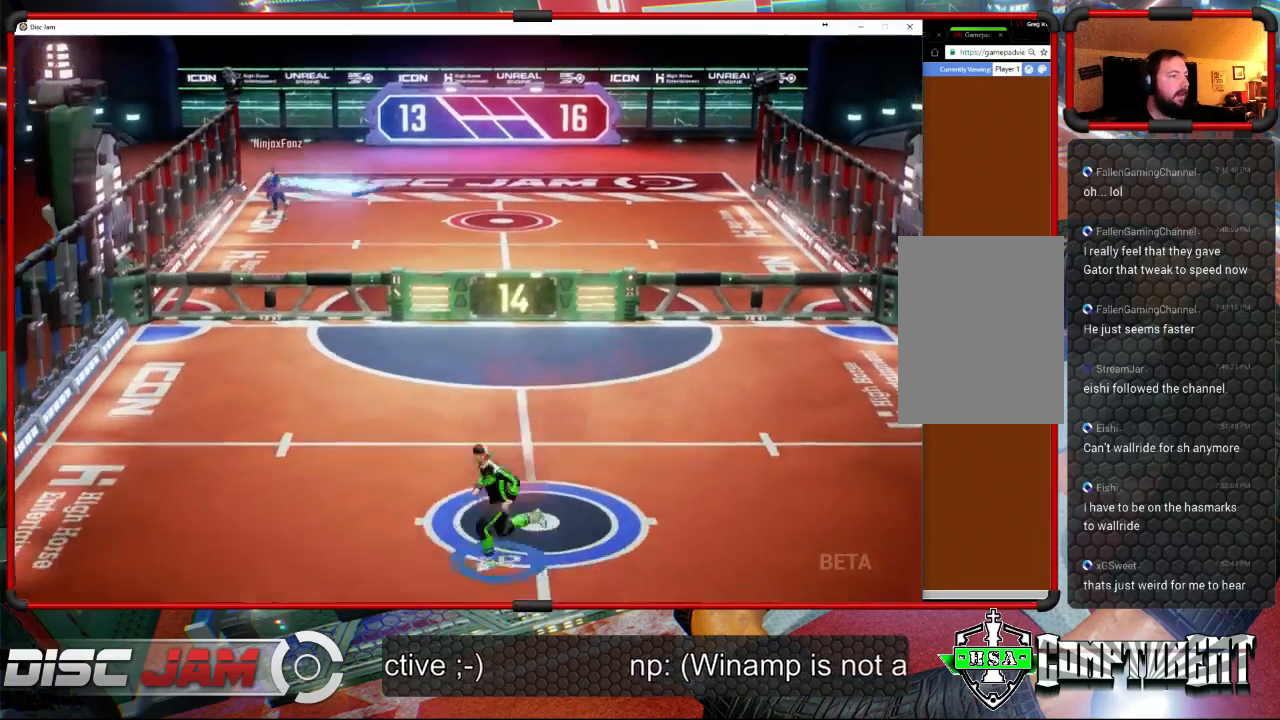
Gameplay with a controller (Xbox layout); each line is a JSON object with the inputs held at the frame after it. "events" lists button and stick changes between this image and that frame as [ms after this image, input, new state], when the widget could be followed in between. Not read: B.
{"buttons": [], "left_stick": "right", "right_stick": "center", "events": [[33, "left_stick", "up-left"], [233, "left_stick", "up-right"], [367, "left_stick", "right"]]}
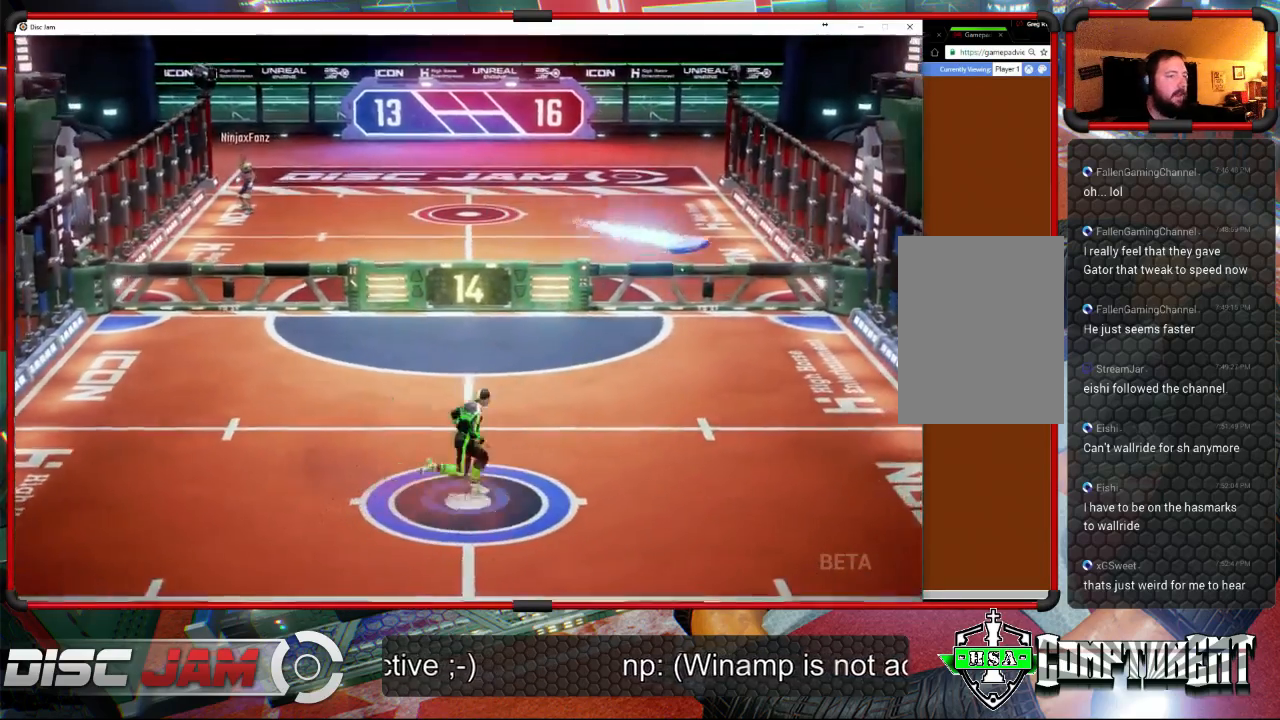
{"buttons": [], "left_stick": "up", "right_stick": "center", "events": [[300, "left_stick", "up-right"], [400, "left_stick", "up"]]}
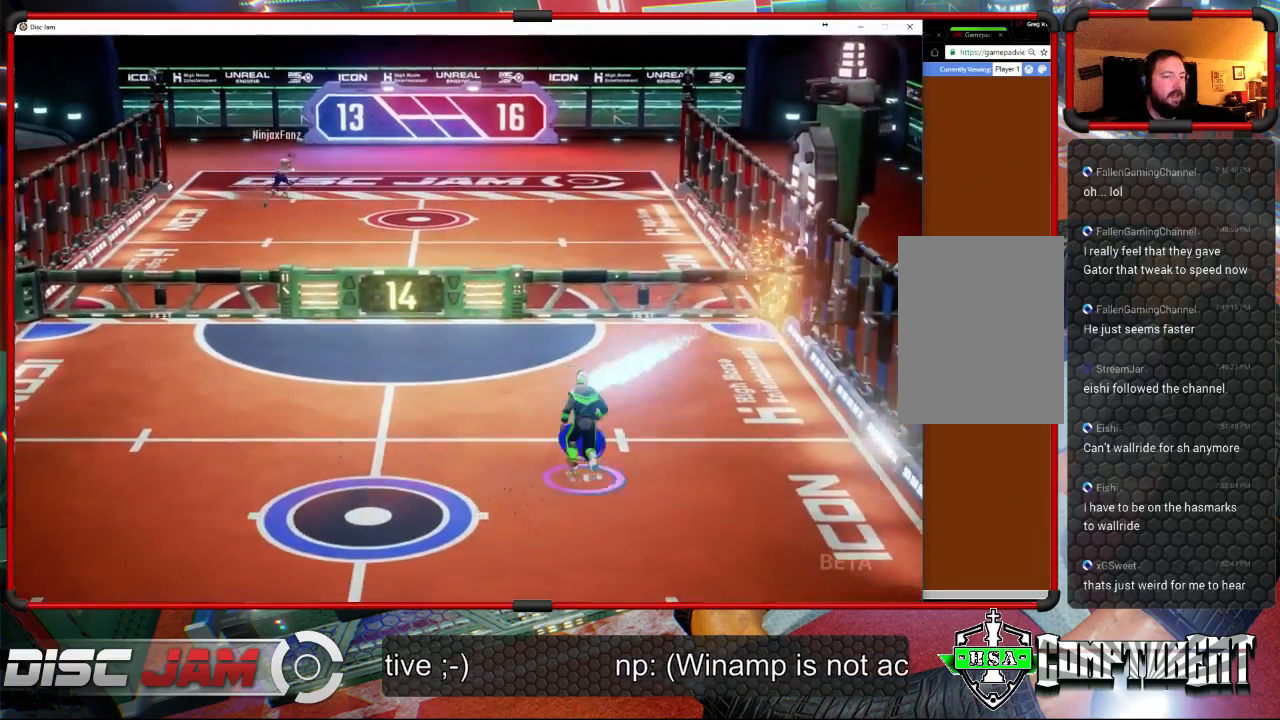
{"buttons": ["A"], "left_stick": "up-right", "right_stick": "center", "events": [[33, "A", "down"], [133, "A", "up"], [167, "A", "down"], [333, "left_stick", "up-right"]]}
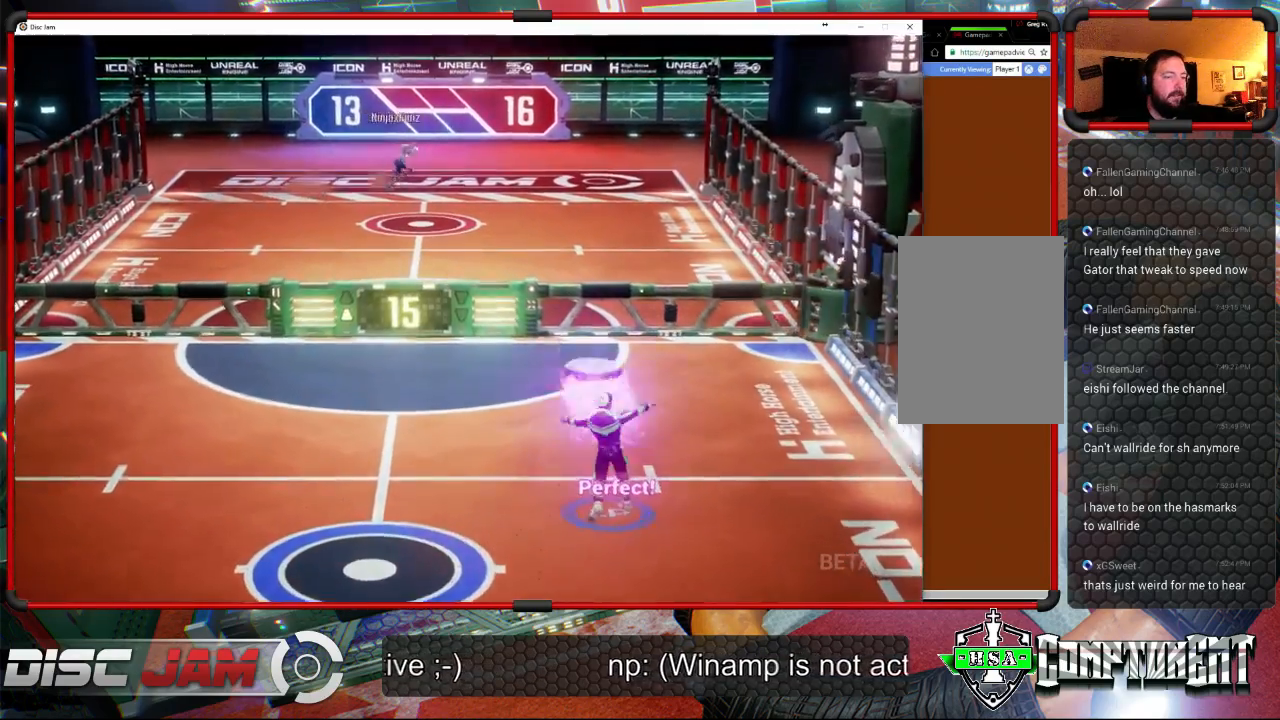
{"buttons": [], "left_stick": "down", "right_stick": "center", "events": [[167, "A", "up"], [200, "left_stick", "center"], [433, "left_stick", "down"]]}
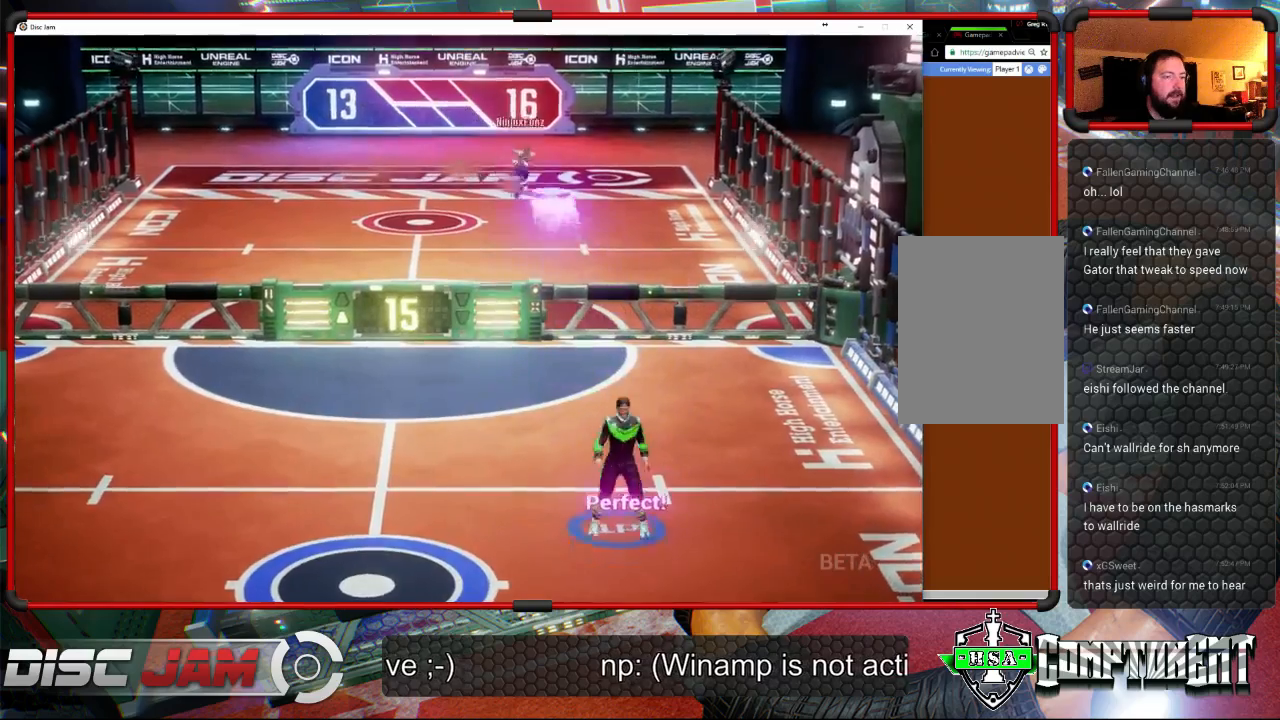
{"buttons": [], "left_stick": "down-left", "right_stick": "center", "events": [[367, "left_stick", "down-left"]]}
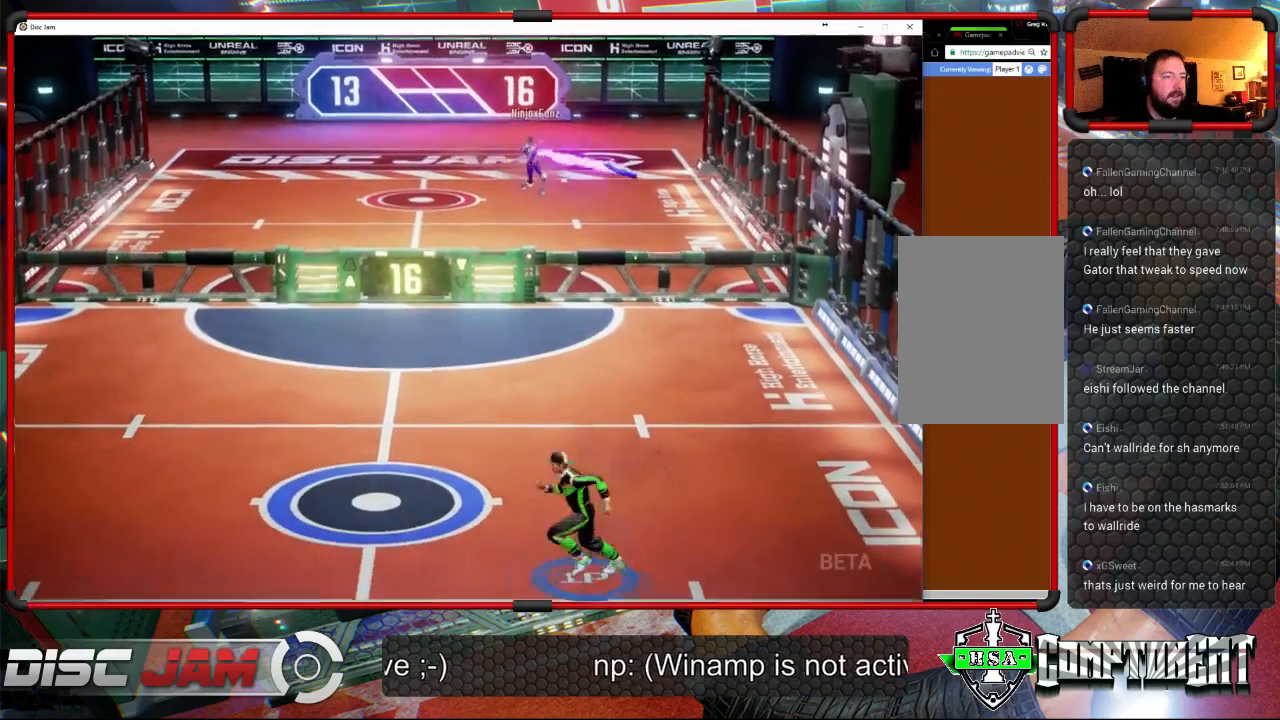
{"buttons": [], "left_stick": "left", "right_stick": "center", "events": [[33, "left_stick", "up-left"], [200, "left_stick", "up"], [333, "left_stick", "up-left"], [433, "left_stick", "left"]]}
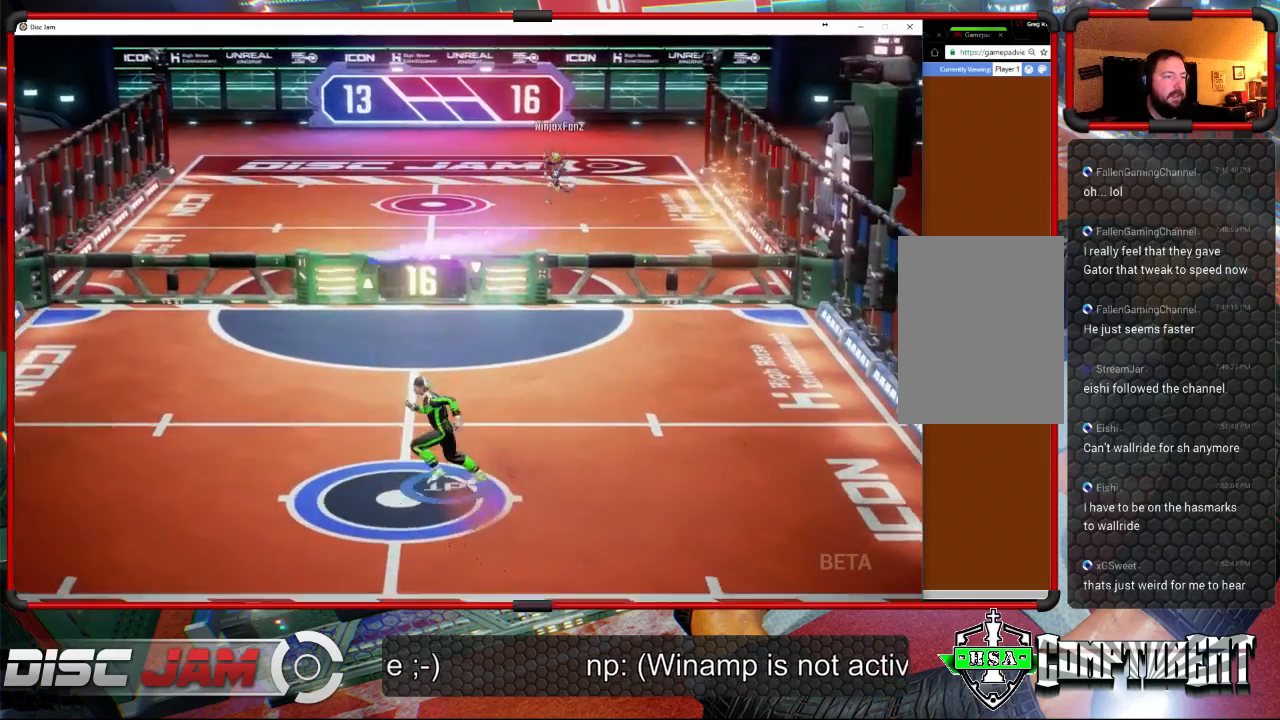
{"buttons": ["X"], "left_stick": "down-left", "right_stick": "center", "events": [[467, "left_stick", "down-left"], [500, "X", "down"]]}
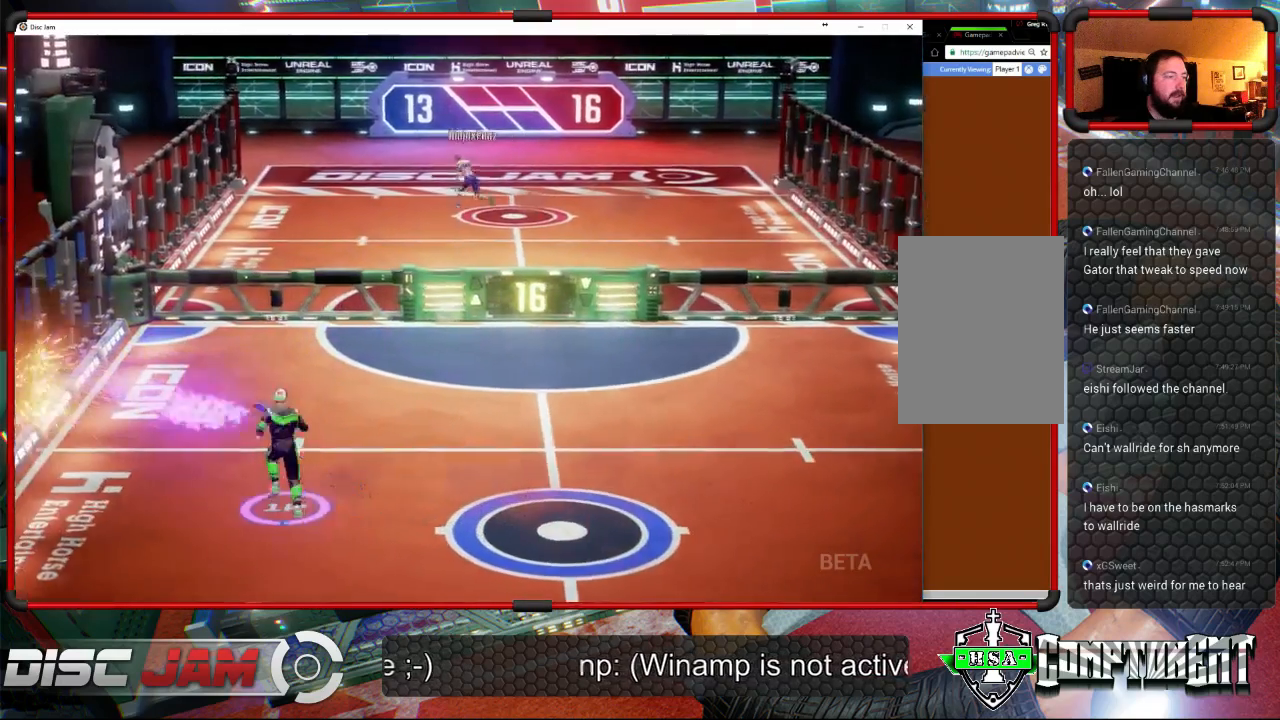
{"buttons": ["X"], "left_stick": "down-left", "right_stick": "center", "events": [[67, "X", "up"], [133, "X", "down"], [200, "X", "up"], [300, "X", "down"]]}
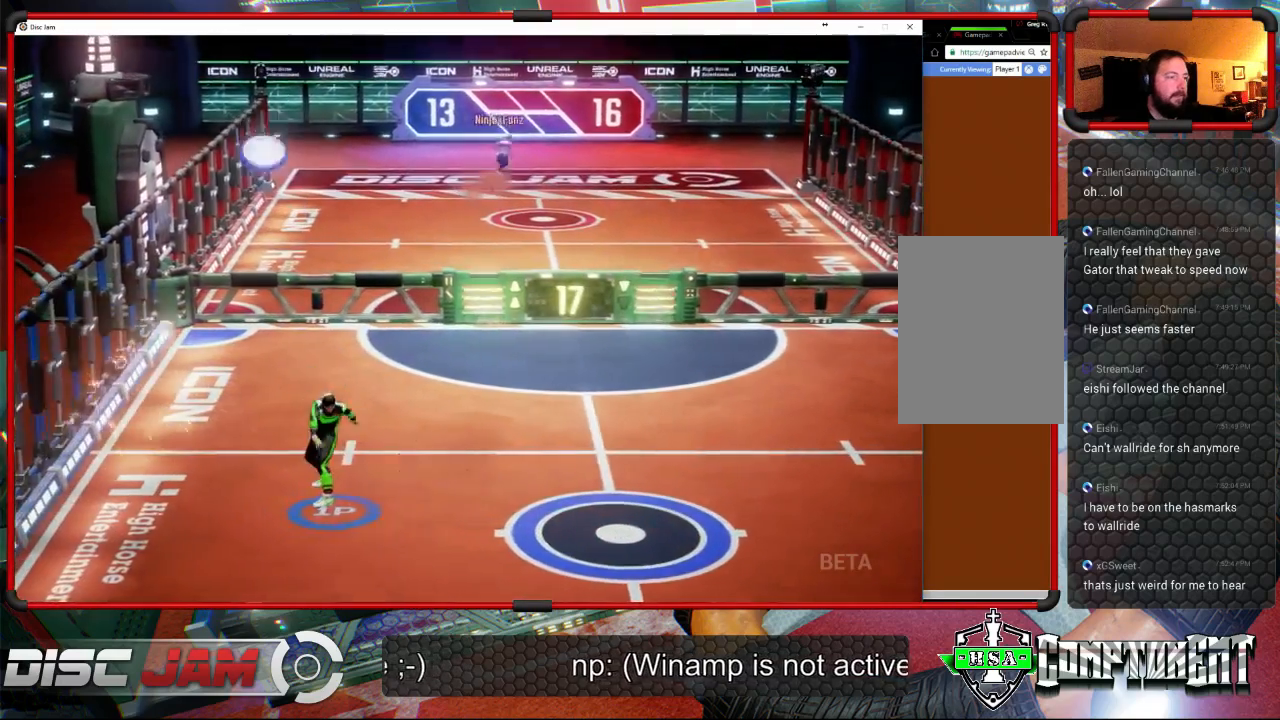
{"buttons": [], "left_stick": "down", "right_stick": "center", "events": [[267, "X", "up"], [367, "left_stick", "down"]]}
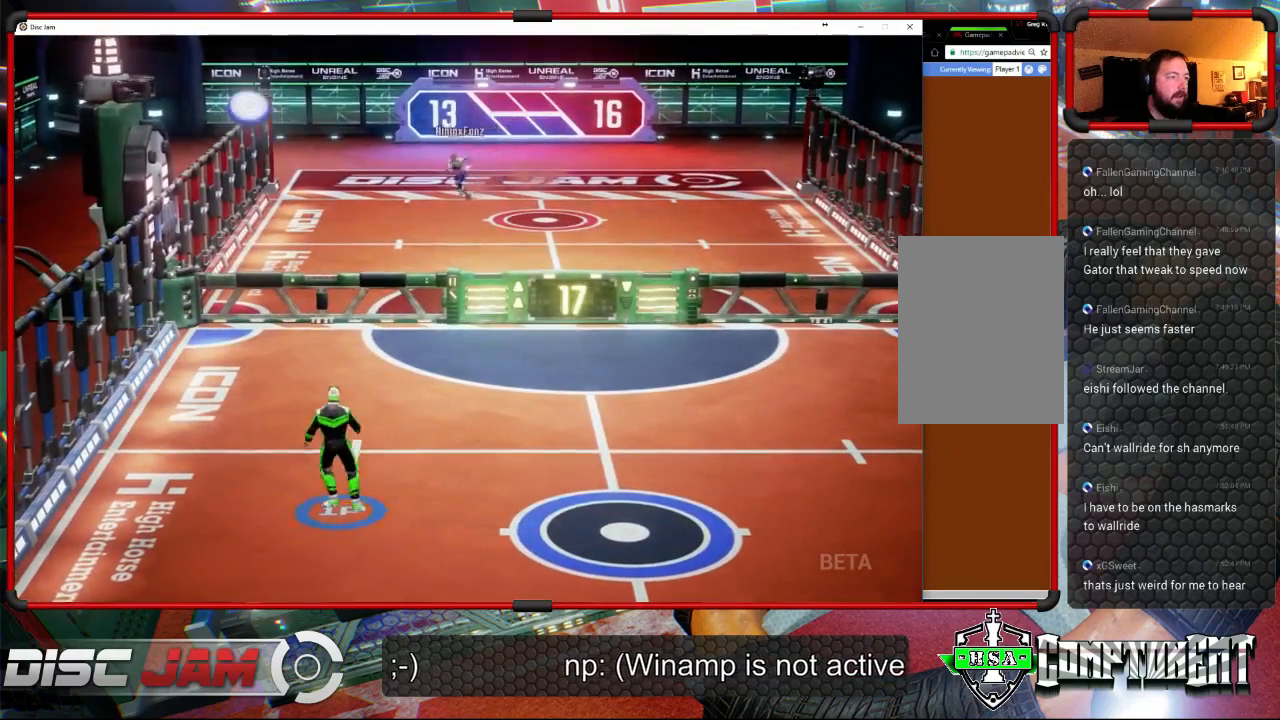
{"buttons": [], "left_stick": "center", "right_stick": "center", "events": [[300, "left_stick", "center"]]}
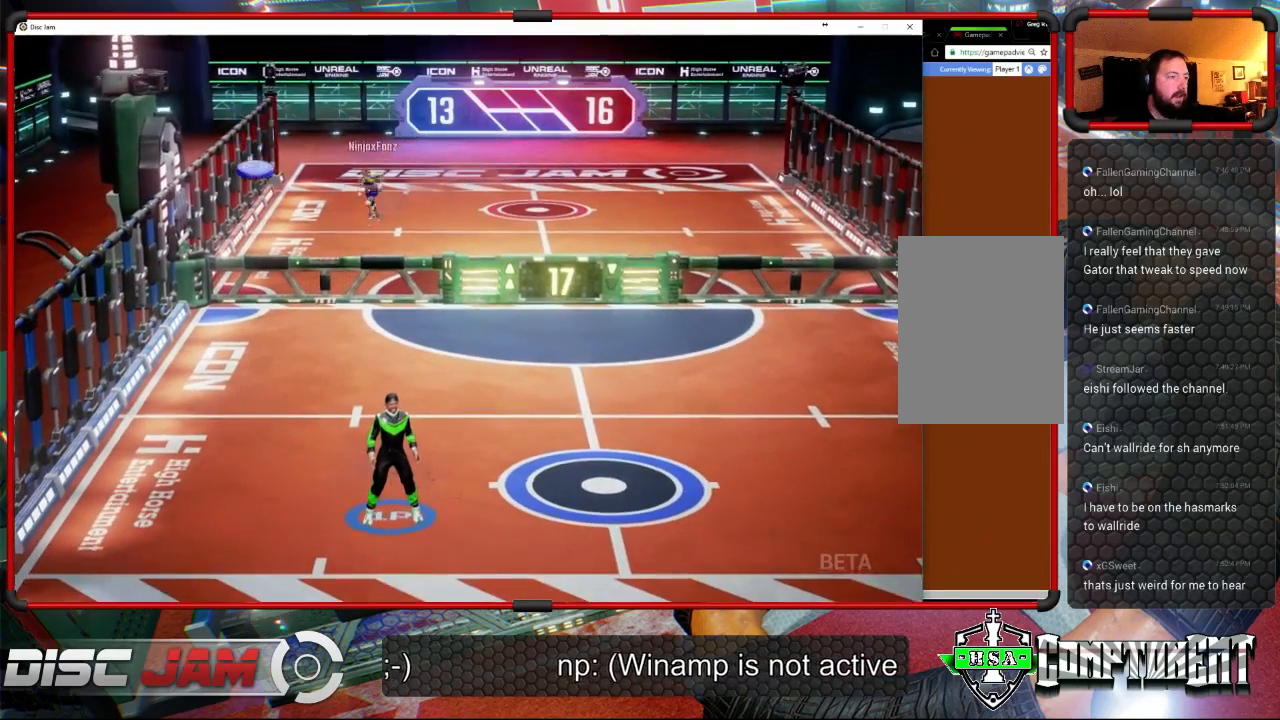
{"buttons": [], "left_stick": "center", "right_stick": "center", "events": []}
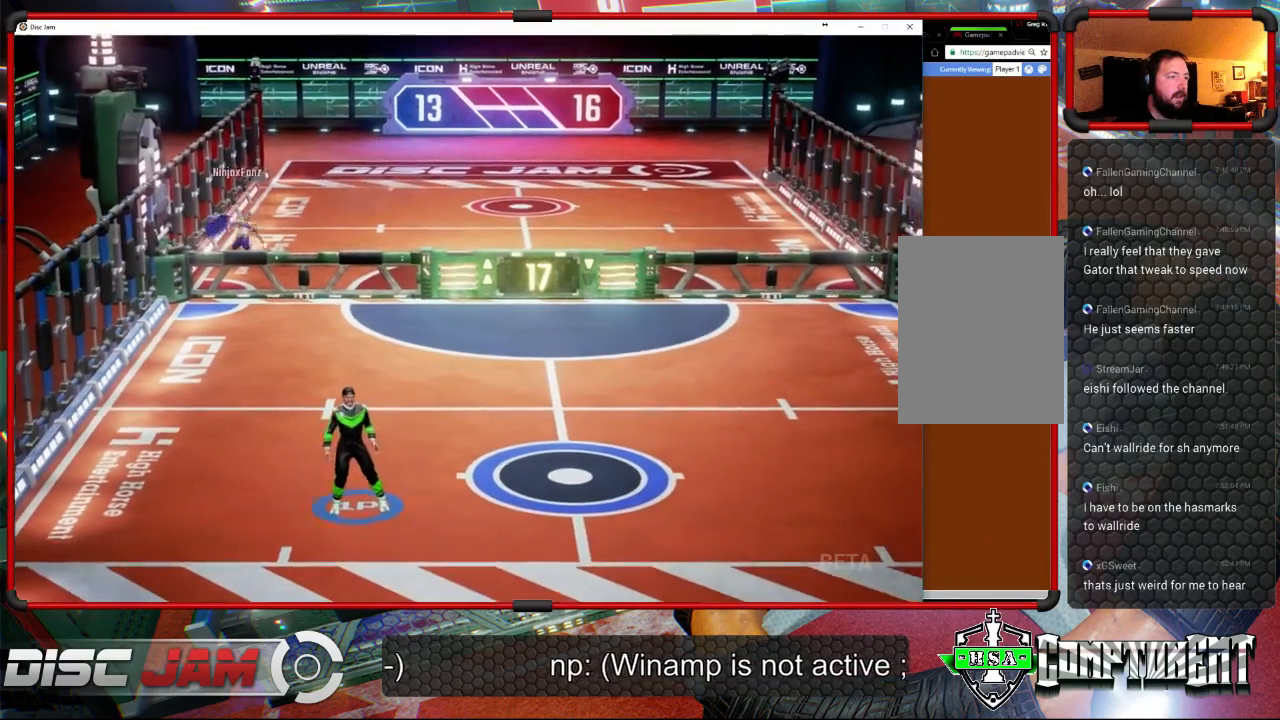
{"buttons": [], "left_stick": "right", "right_stick": "center", "events": [[433, "left_stick", "right"]]}
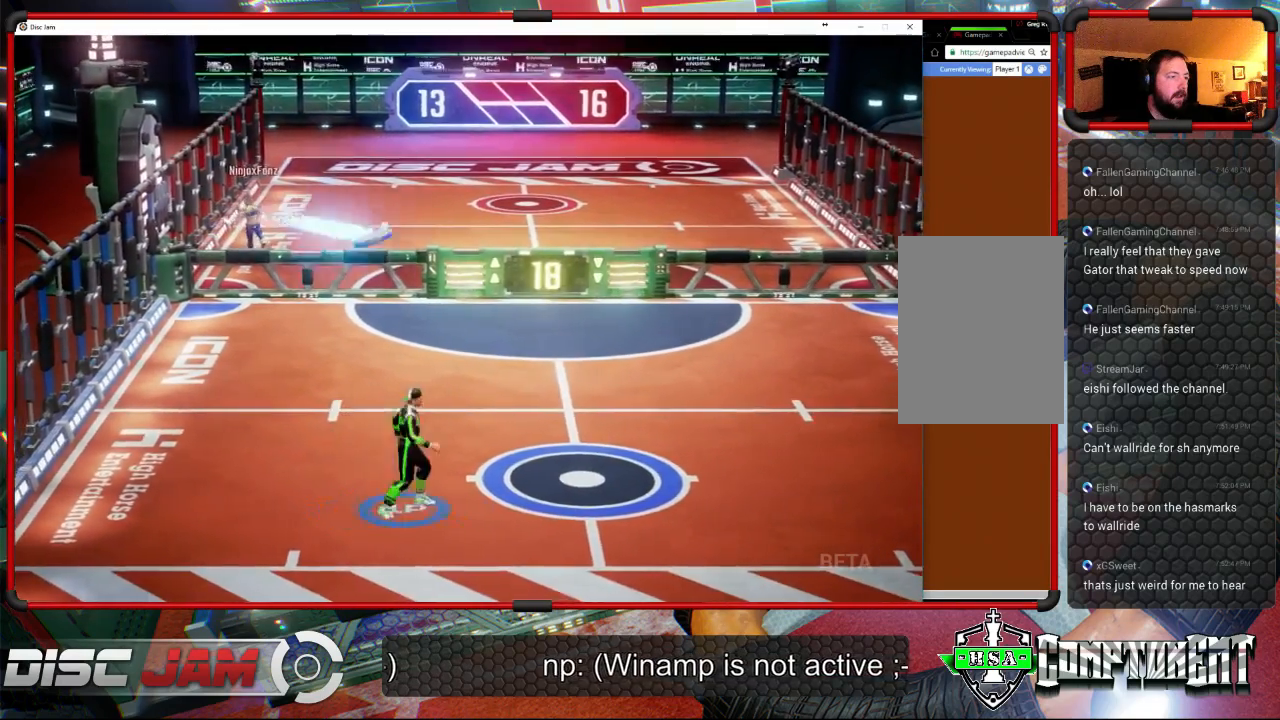
{"buttons": ["X"], "left_stick": "right", "right_stick": "center", "events": [[67, "left_stick", "up"], [267, "left_stick", "right"], [433, "X", "down"]]}
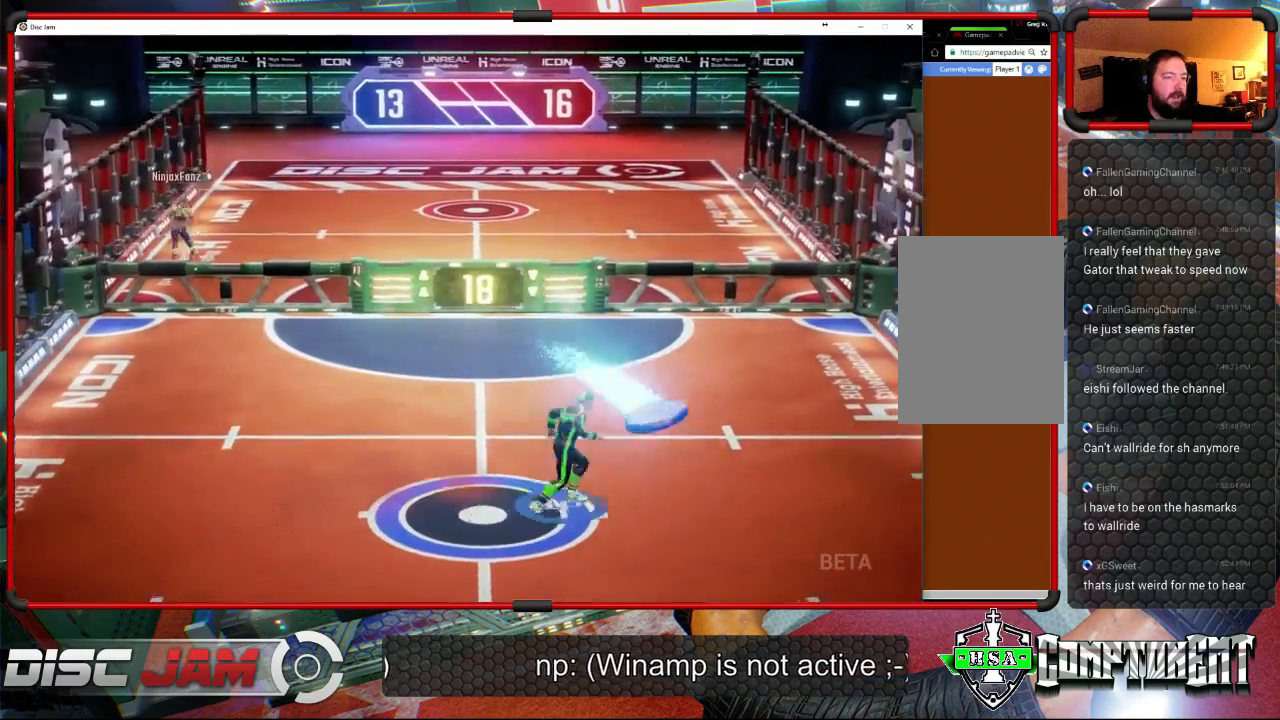
{"buttons": ["A"], "left_stick": "up-right", "right_stick": "center", "events": [[167, "X", "up"], [200, "left_stick", "up-right"], [400, "A", "down"]]}
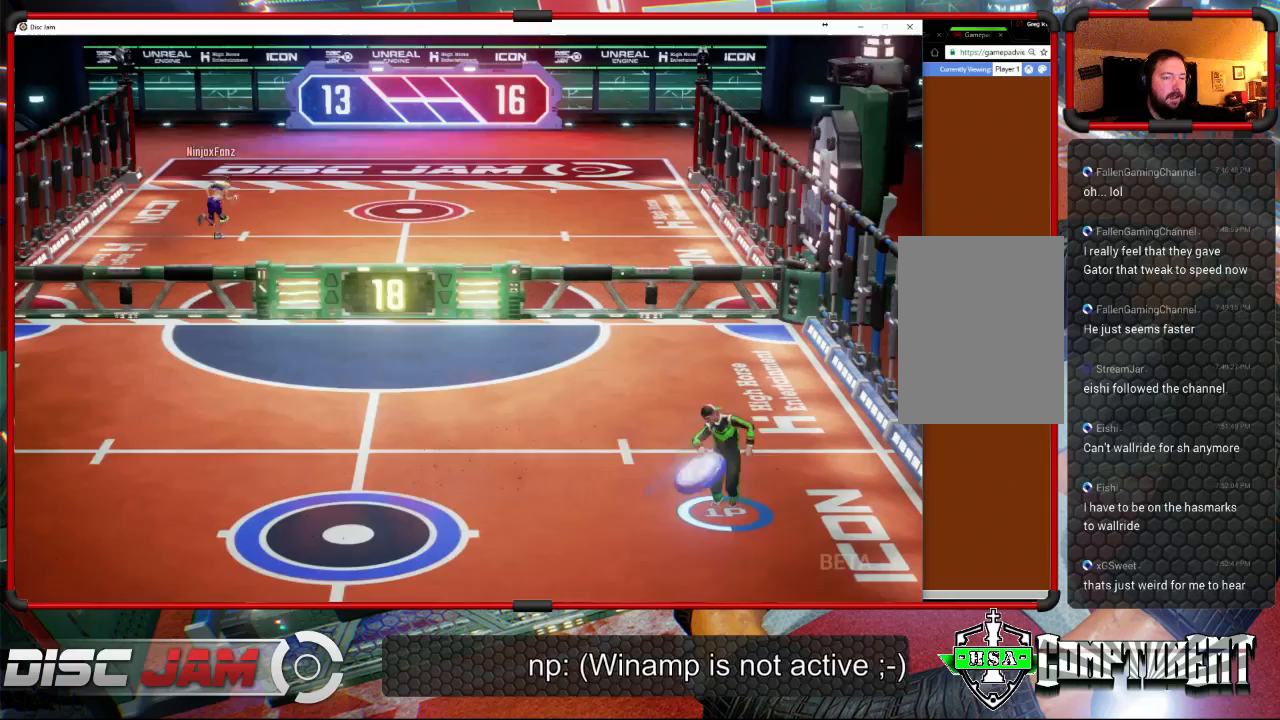
{"buttons": [], "left_stick": "up-right", "right_stick": "center", "events": [[33, "A", "up"], [100, "A", "down"], [200, "A", "up"], [233, "A", "down"], [467, "A", "up"]]}
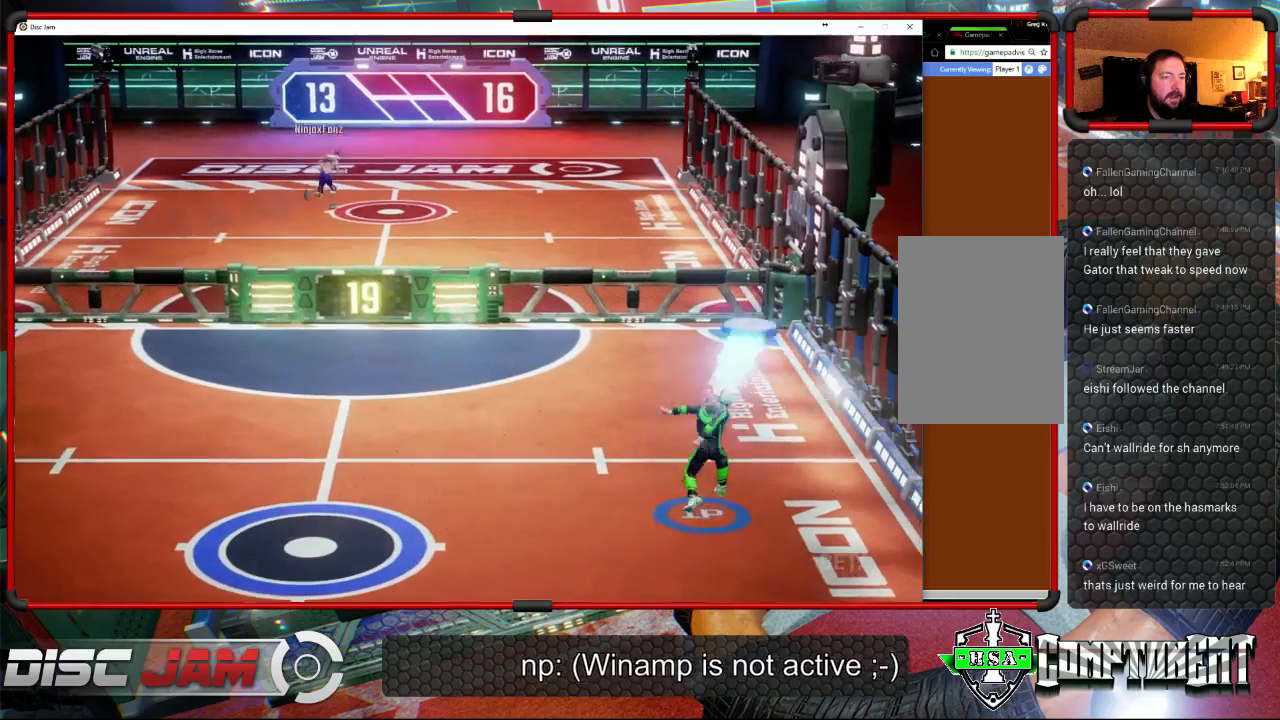
{"buttons": [], "left_stick": "down-left", "right_stick": "center", "events": [[133, "left_stick", "center"], [367, "left_stick", "down-left"]]}
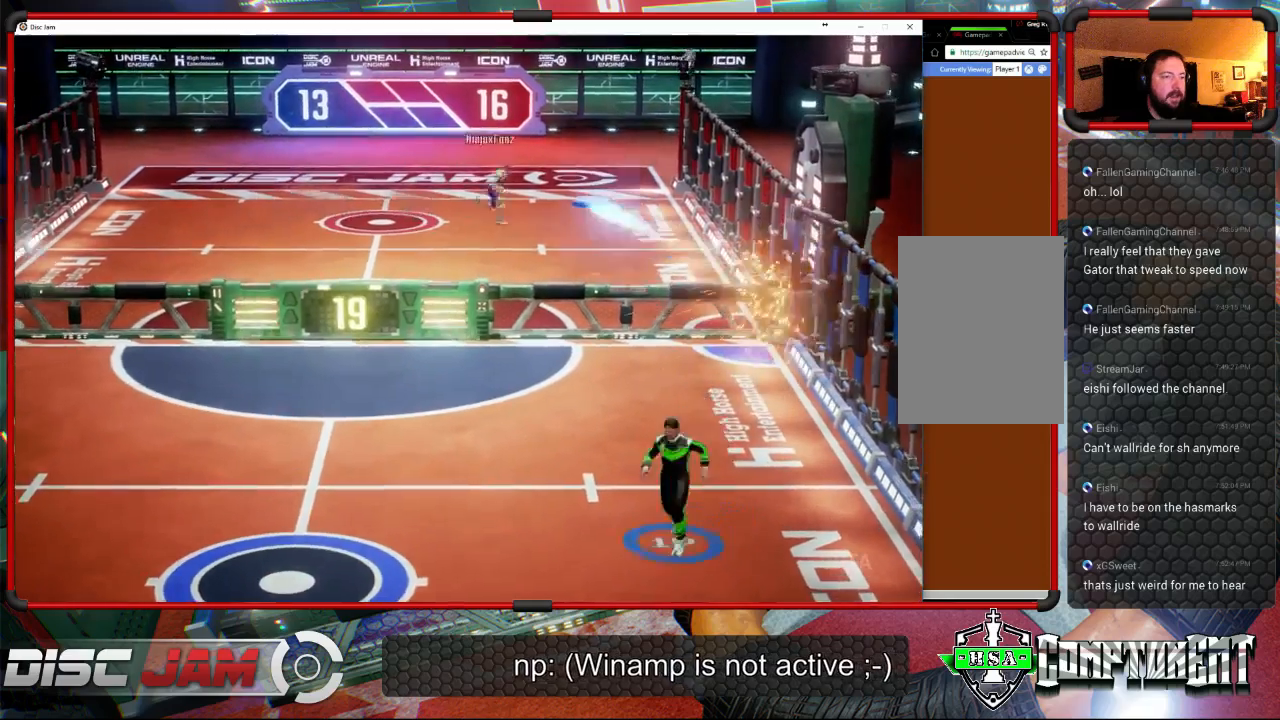
{"buttons": [], "left_stick": "down-left", "right_stick": "center", "events": []}
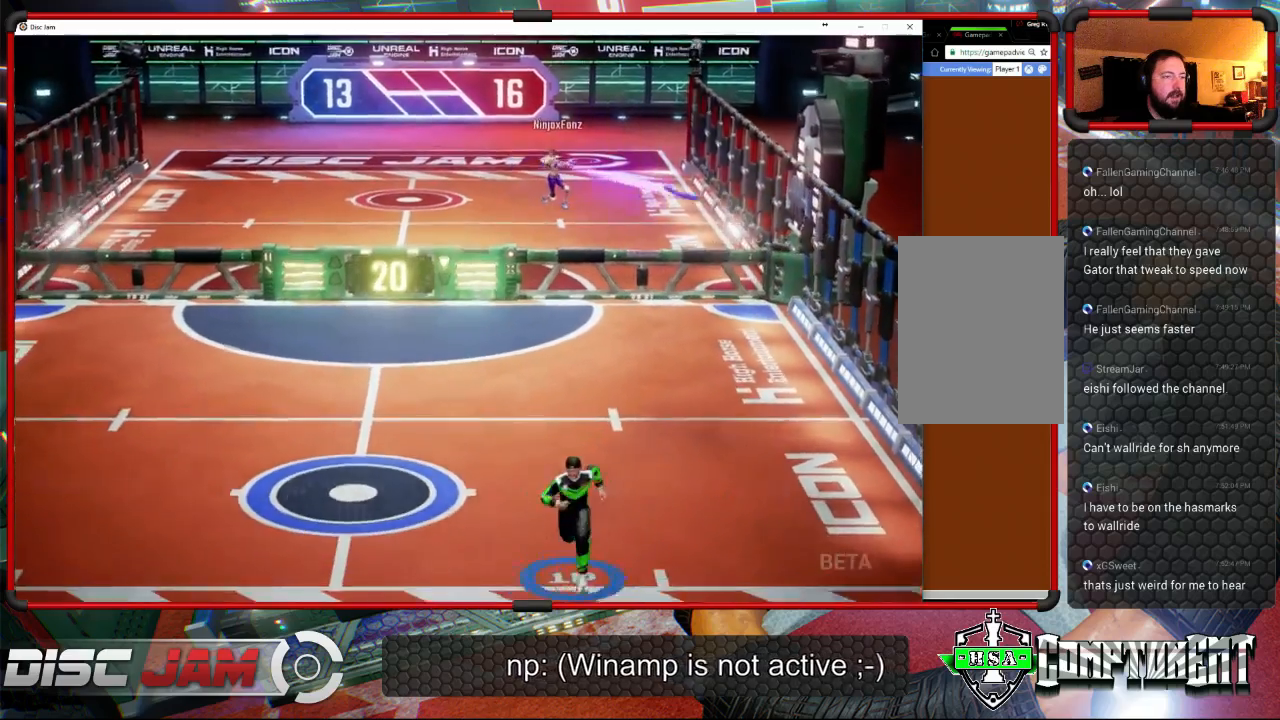
{"buttons": [], "left_stick": "down-left", "right_stick": "center", "events": [[67, "left_stick", "up-left"], [167, "left_stick", "up-right"], [267, "left_stick", "up-left"], [367, "left_stick", "left"], [467, "left_stick", "down-left"]]}
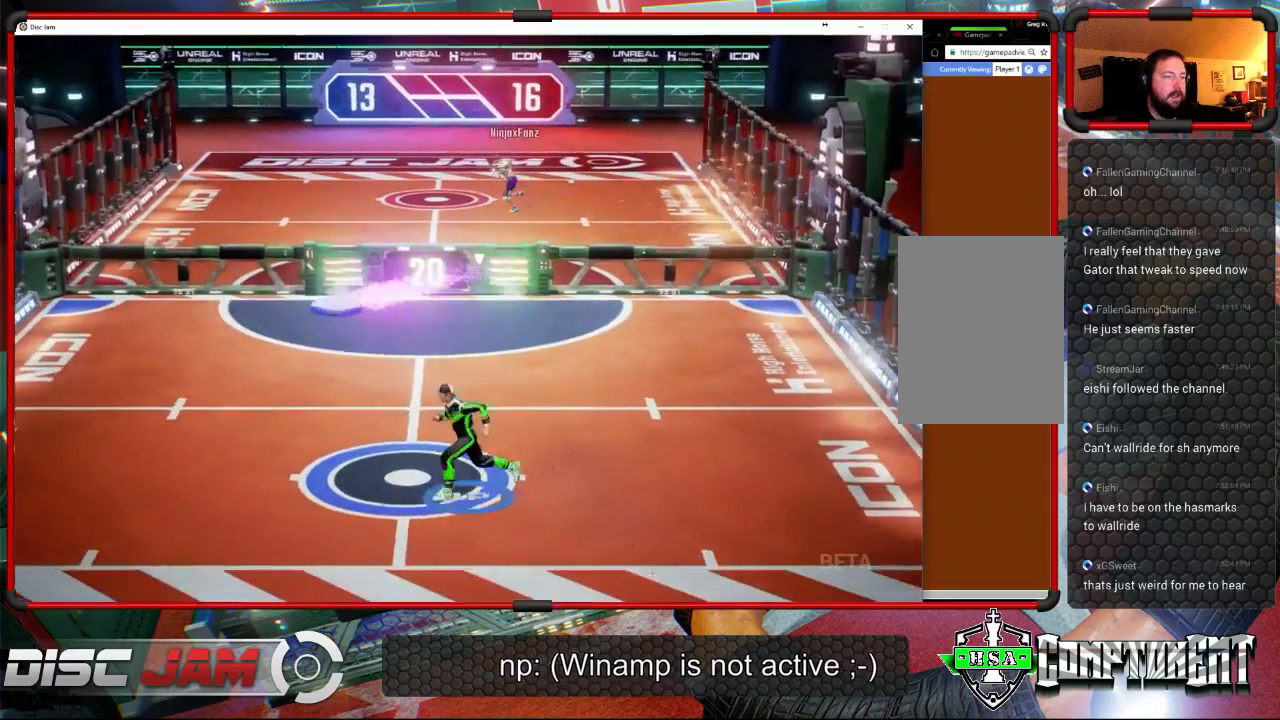
{"buttons": ["X"], "left_stick": "down-left", "right_stick": "center", "events": [[167, "X", "down"]]}
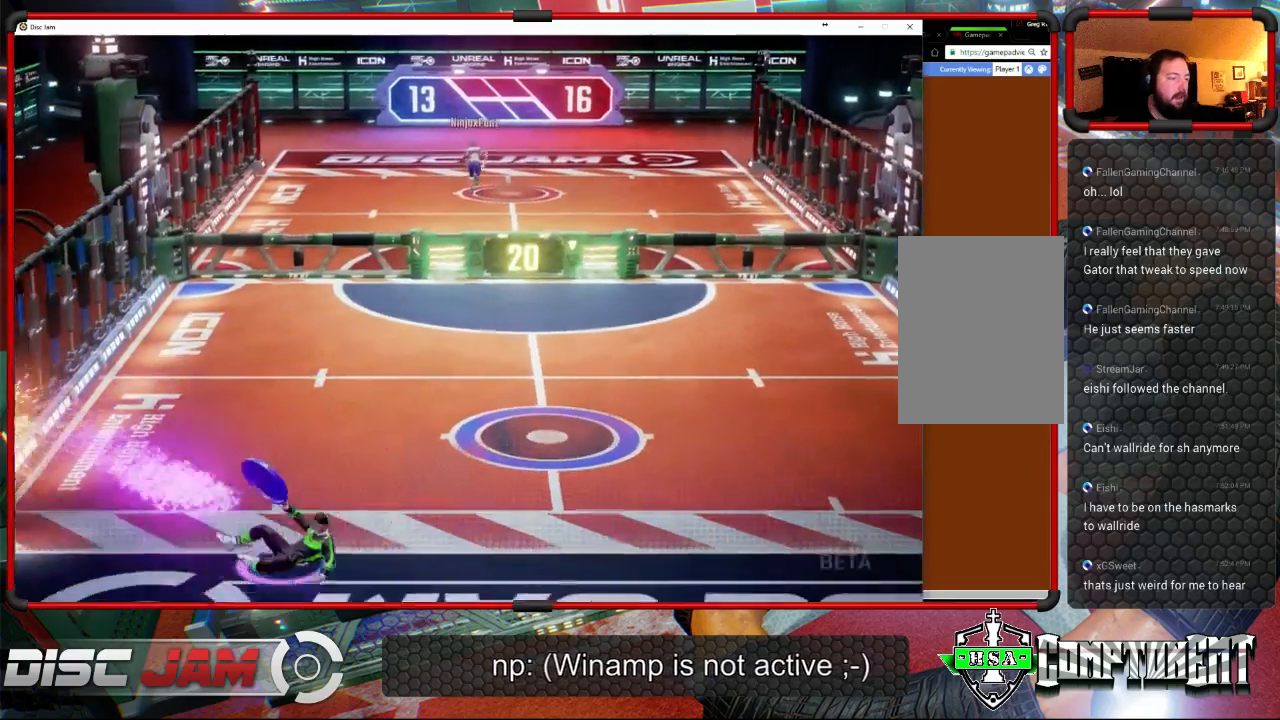
{"buttons": [], "left_stick": "up-right", "right_stick": "center", "events": [[133, "left_stick", "down"], [200, "X", "up"], [300, "left_stick", "center"], [467, "left_stick", "up-right"]]}
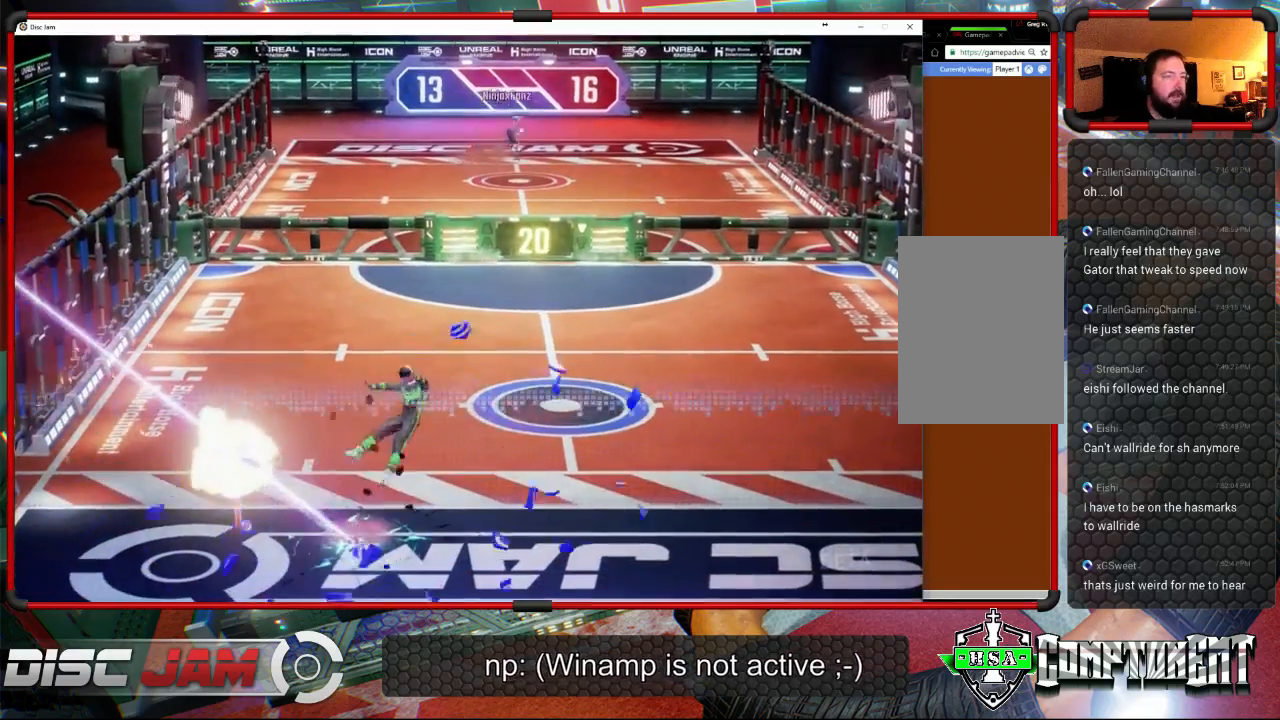
{"buttons": [], "left_stick": "center", "right_stick": "center", "events": [[33, "A", "down"], [333, "A", "up"], [367, "left_stick", "center"]]}
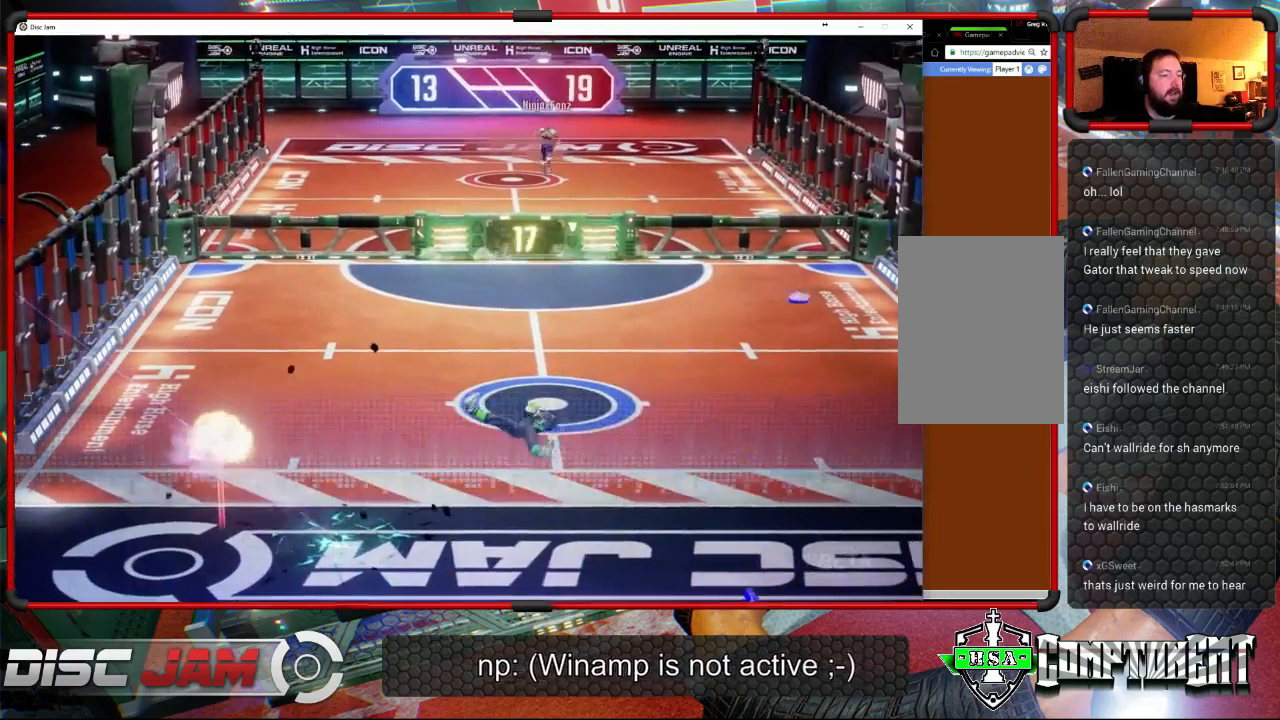
{"buttons": ["A"], "left_stick": "center", "right_stick": "center", "events": [[67, "A", "down"]]}
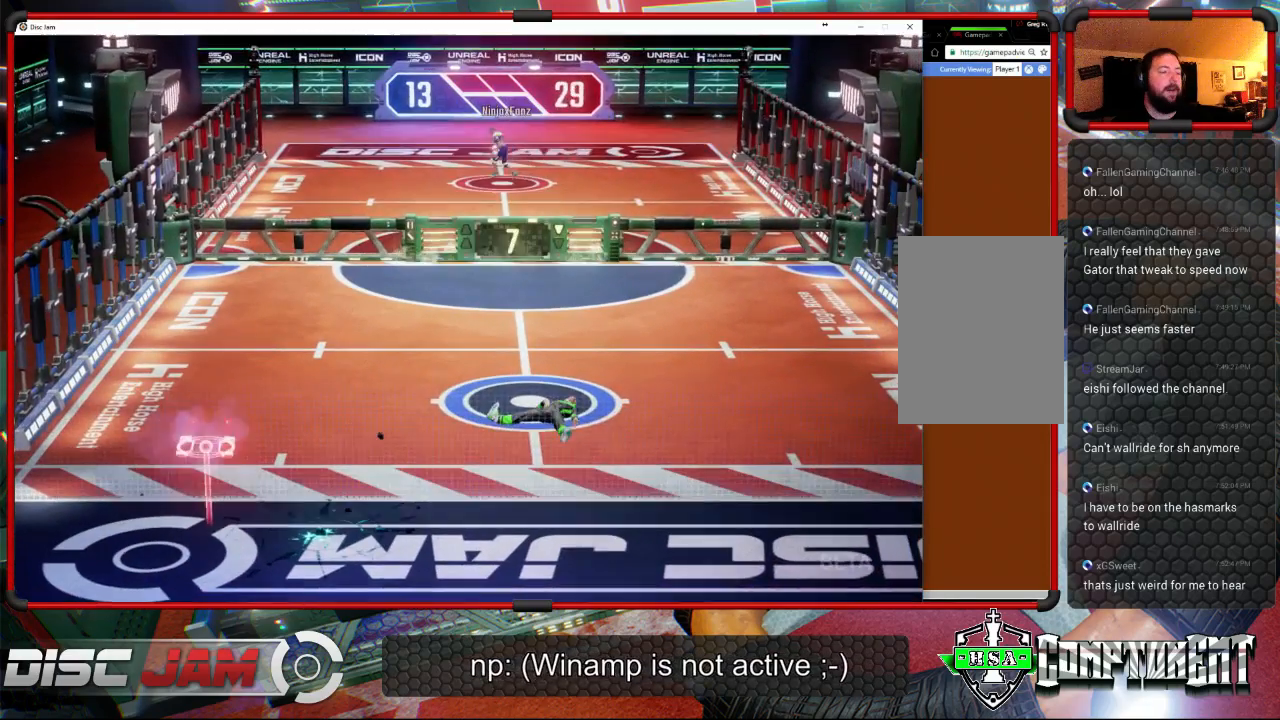
{"buttons": ["A"], "left_stick": "center", "right_stick": "center", "events": []}
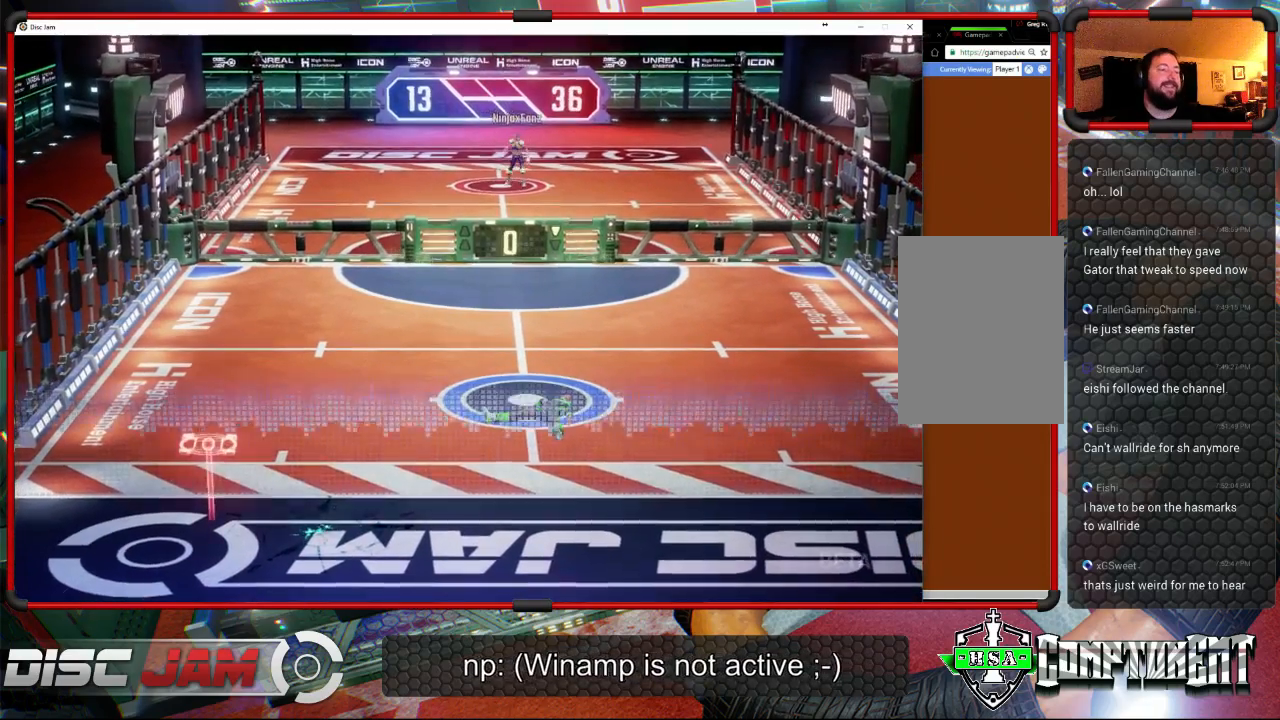
{"buttons": [], "left_stick": "center", "right_stick": "center", "events": [[267, "A", "up"]]}
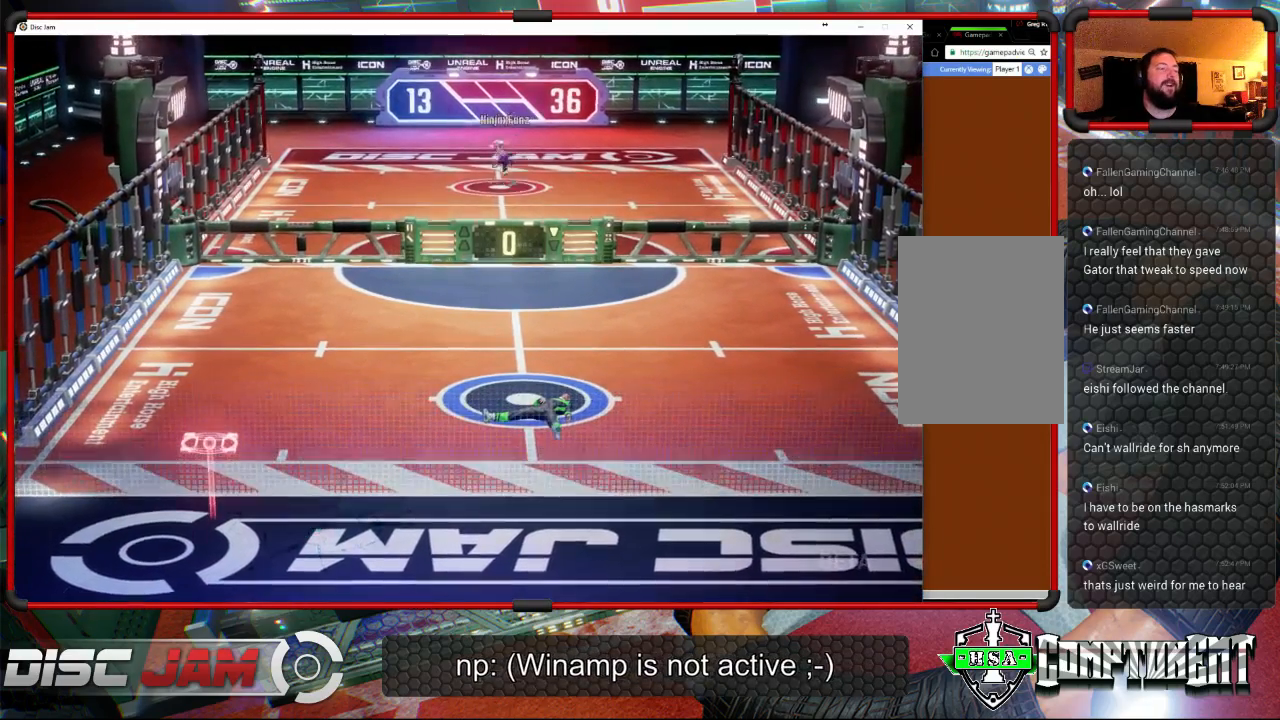
{"buttons": [], "left_stick": "center", "right_stick": "center", "events": [[167, "A", "down"], [500, "A", "up"]]}
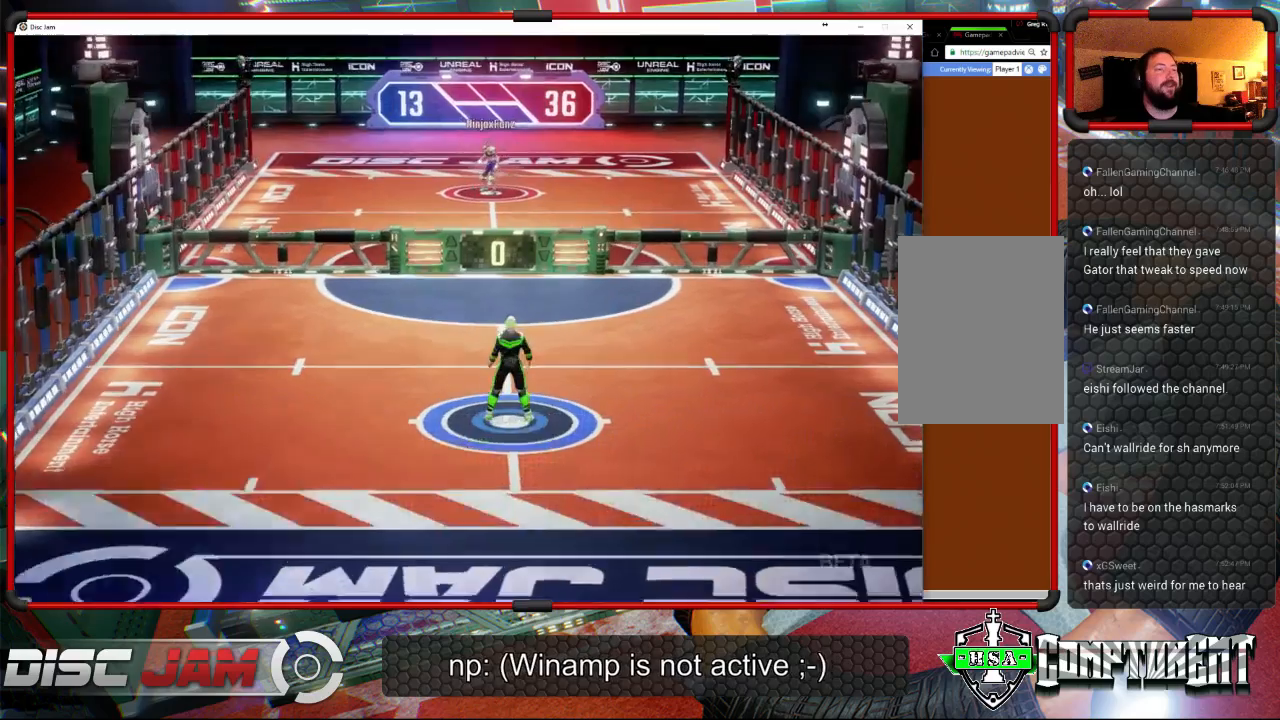
{"buttons": [], "left_stick": "up-left", "right_stick": "center", "events": [[467, "left_stick", "up-left"]]}
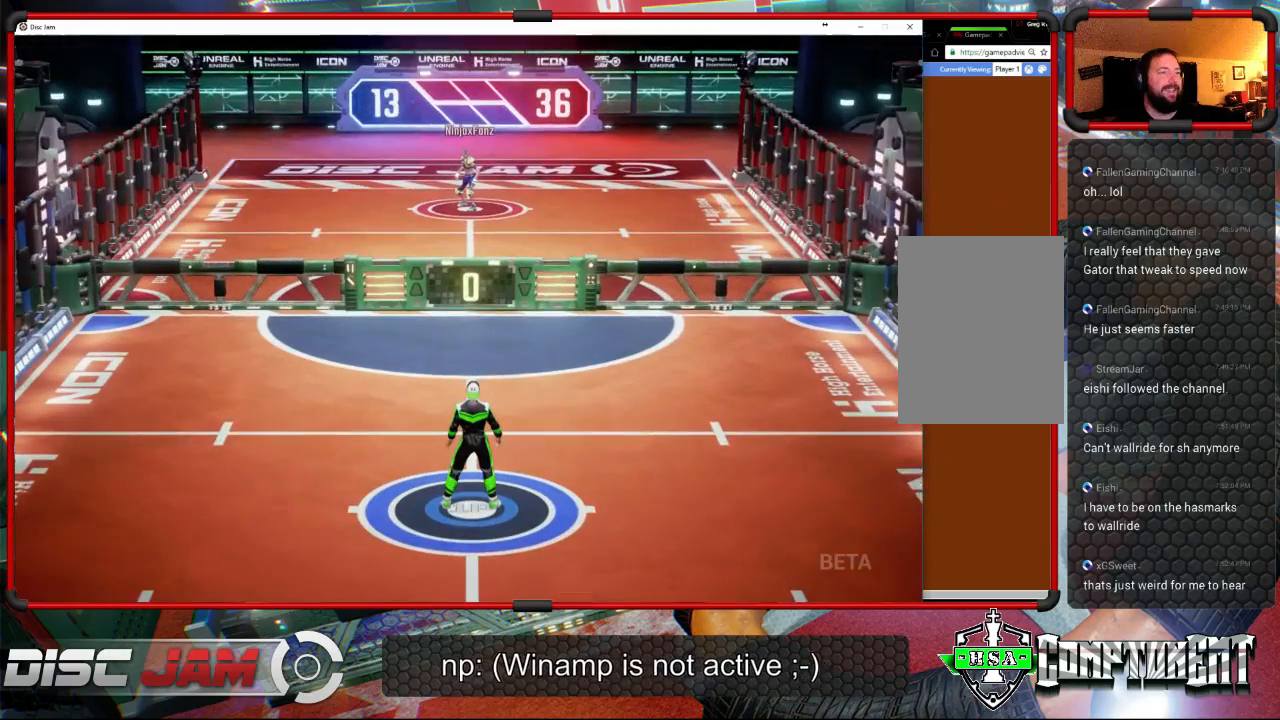
{"buttons": [], "left_stick": "down-left", "right_stick": "center", "events": [[200, "left_stick", "down-left"]]}
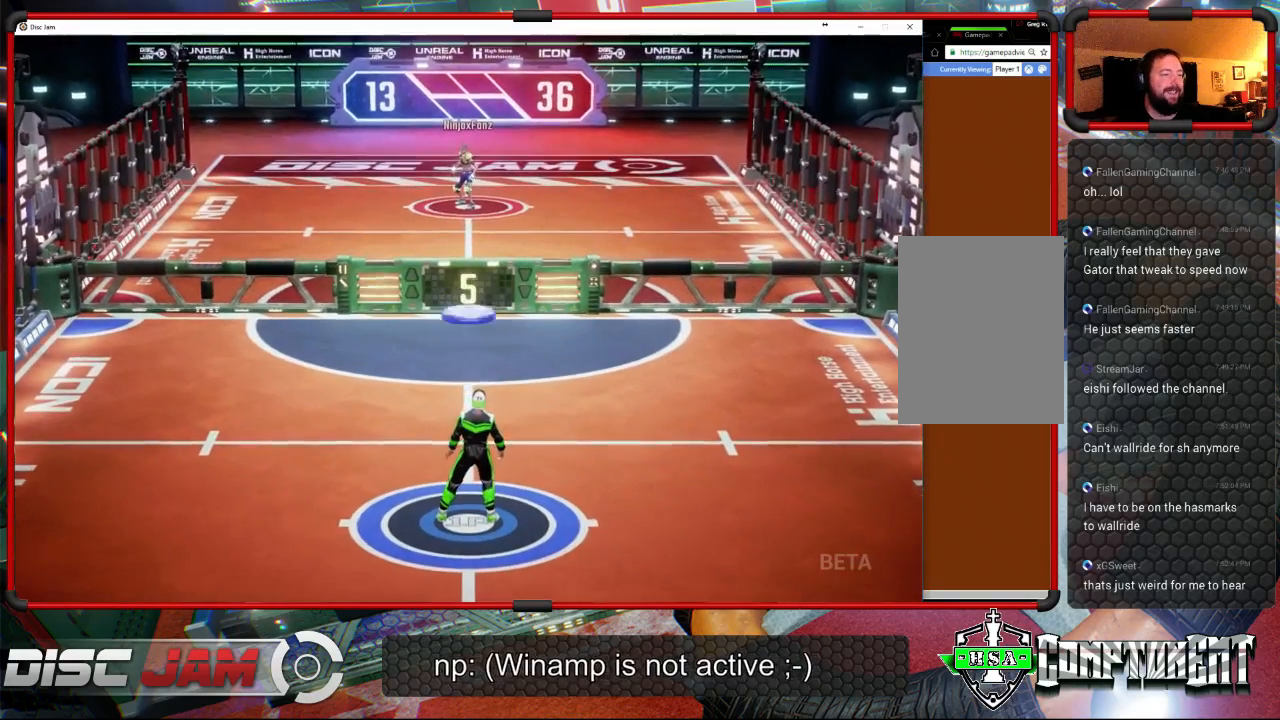
{"buttons": ["A", "L3"], "left_stick": "up", "right_stick": "center", "events": [[267, "A", "down"], [300, "L2", "down"], [300, "L3", "down"], [300, "left_stick", "up-left"], [367, "L2", "up"], [367, "left_stick", "up"]]}
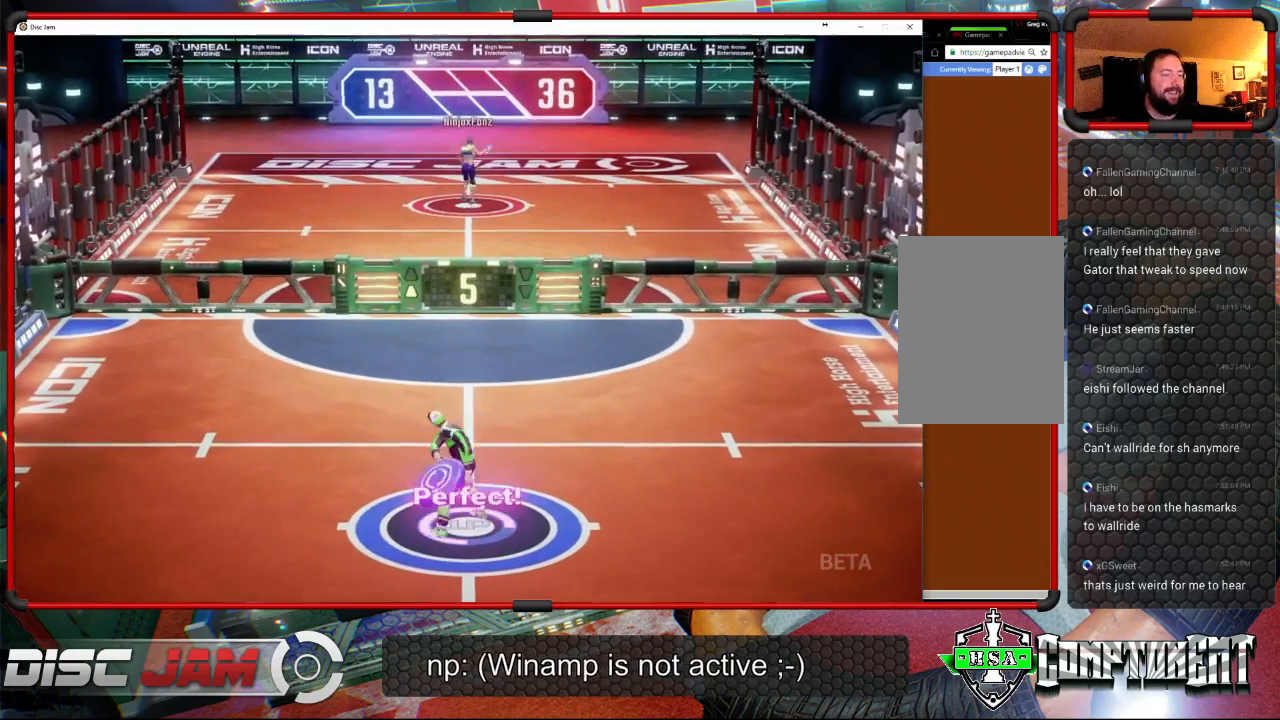
{"buttons": ["A"], "left_stick": "center", "right_stick": "center", "events": [[333, "L3", "up"], [500, "left_stick", "center"]]}
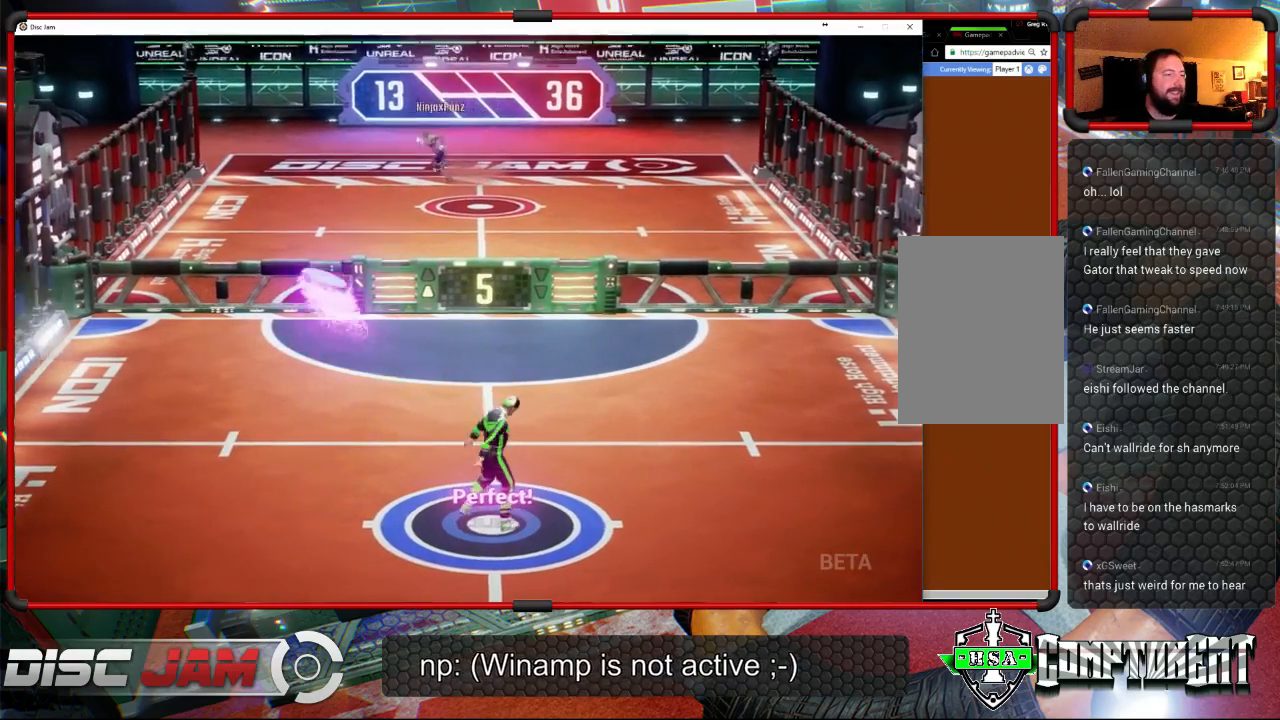
{"buttons": [], "left_stick": "center", "right_stick": "center", "events": [[67, "A", "up"]]}